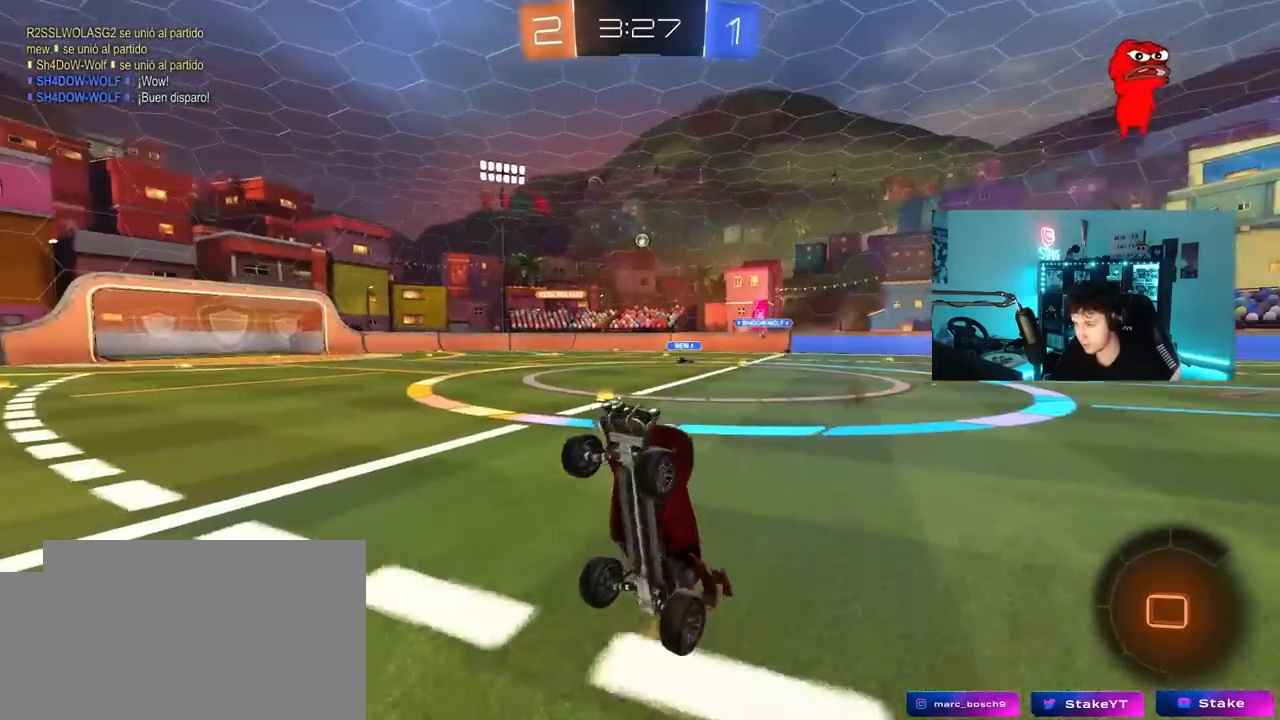
Gameplay with keyboard and mouse; each line is a JSON object with the keys and mouse buttons held at the frame after it. "events" lists presses ("down") and releases ("up") of "1", "2", "3", "4", "5", "a", "alt", "c", "caps_lock", "ctrl", "d", "e", "f", "g", "q", "r", "s", "shift", "space", "t", "tab", "v", "w", "x", "z", "mouse_left", "mouse_wheel" and "mouse_right" between this image and that frame as [ms after this image, input, new state], when the widget could be followed in between. "mouse_left", "mouse_wheel", "mouse_right" = the "left", "wheel", "right" buttons of the "mouse" list. No other keys are recorded. "wheel" means that the mouse wheel is clicked or scrolled. "mouse_move" is the direction in which the mouse moves at that frame (one of eight, or "still"), when it could be read.
{"keys": ["w"], "mouse": [], "mouse_move": "still", "events": [[117, "w", "down"]]}
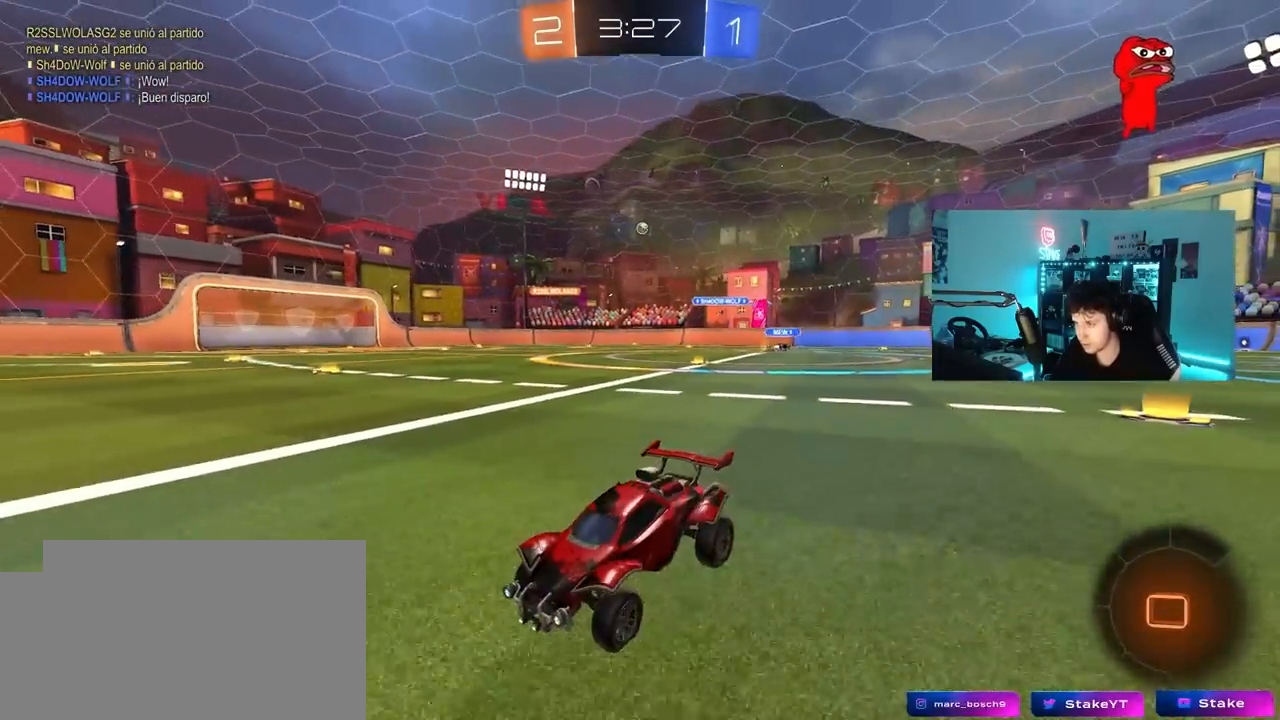
{"keys": ["d", "w"], "mouse": ["left"], "mouse_move": "still", "events": [[183, "d", "down"], [183, "mouse_left", "down"], [367, "d", "up"], [417, "d", "down"]]}
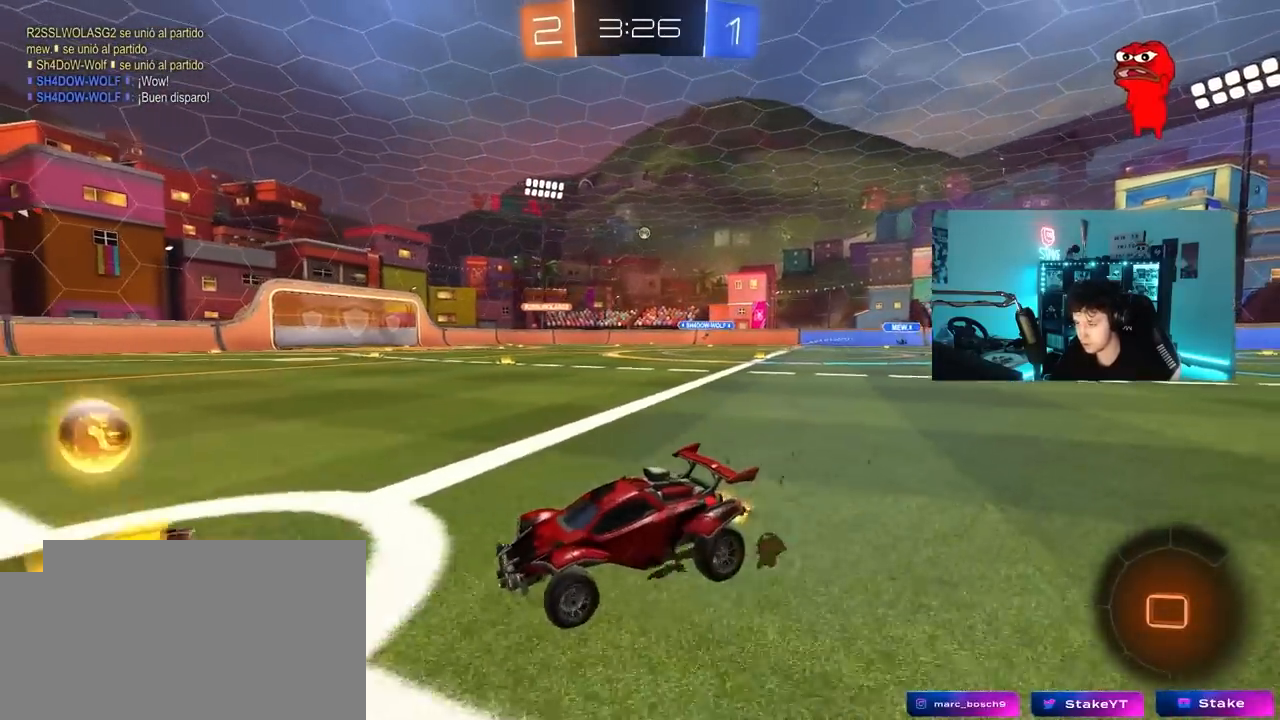
{"keys": ["d", "w"], "mouse": ["left", "right"], "mouse_move": "still", "events": [[17, "shift", "down"], [100, "shift", "up"], [433, "mouse_right", "down"]]}
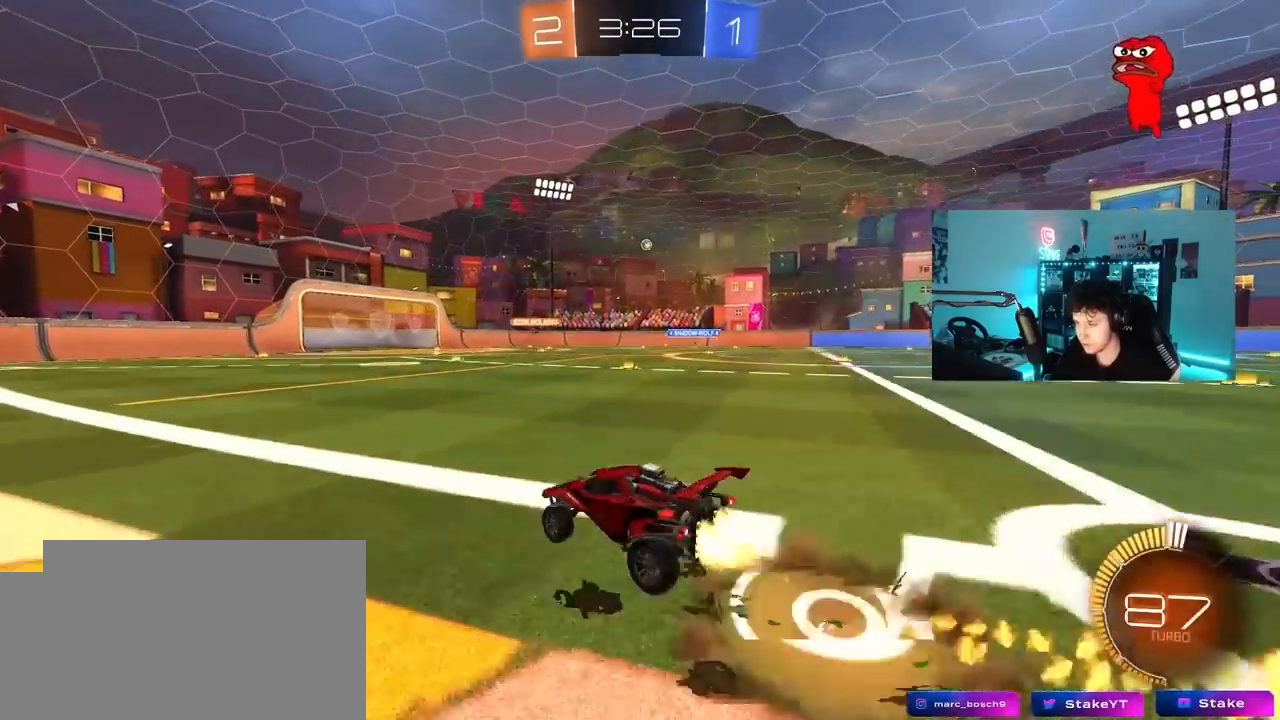
{"keys": ["d", "shift"], "mouse": ["left"], "mouse_move": "still", "events": [[33, "mouse_right", "up"], [33, "shift", "down"], [67, "mouse_right", "down"], [117, "s", "down"], [117, "w", "up"], [267, "mouse_right", "up"], [500, "s", "up"]]}
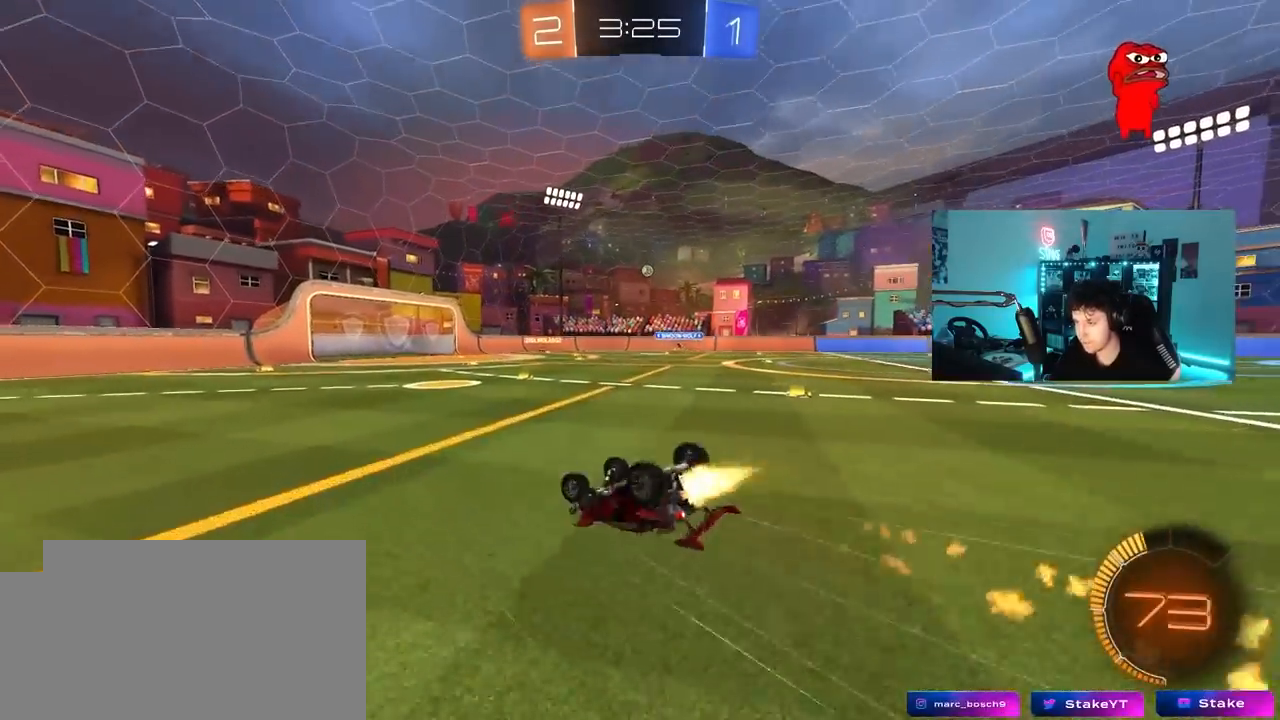
{"keys": [], "mouse": [], "mouse_move": "still", "events": [[50, "mouse_left", "up"], [83, "s", "down"], [367, "s", "up"], [417, "d", "up"], [417, "shift", "up"]]}
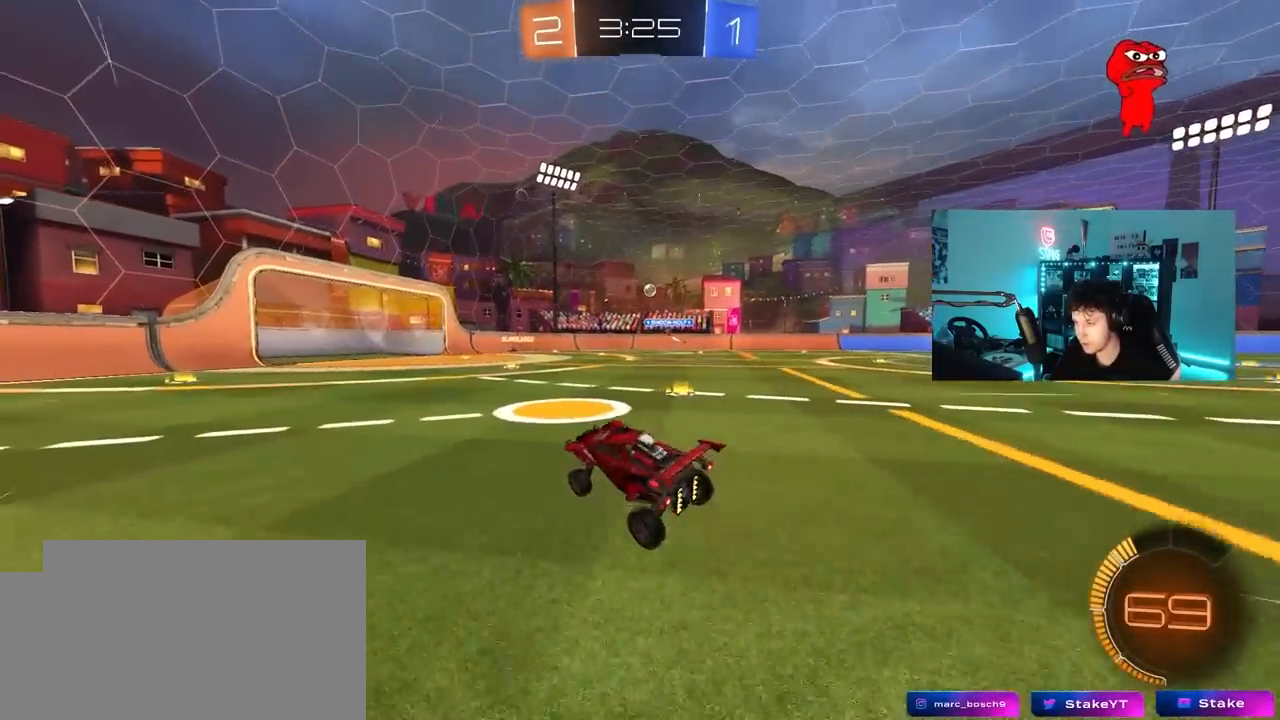
{"keys": ["w"], "mouse": [], "mouse_move": "still", "events": [[50, "a", "down"], [50, "w", "down"], [250, "a", "up"]]}
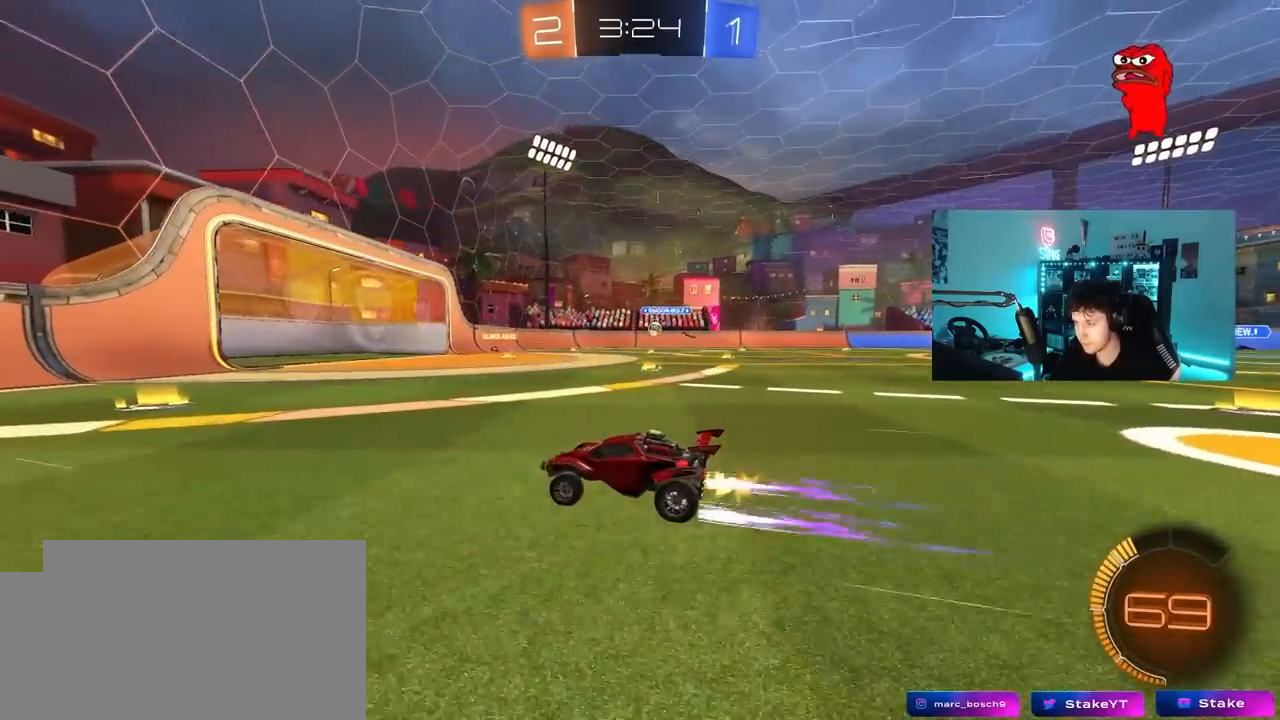
{"keys": ["d", "w"], "mouse": [], "mouse_move": "still", "events": [[33, "w", "up"], [217, "s", "down"], [267, "d", "down"], [350, "s", "up"], [500, "w", "down"]]}
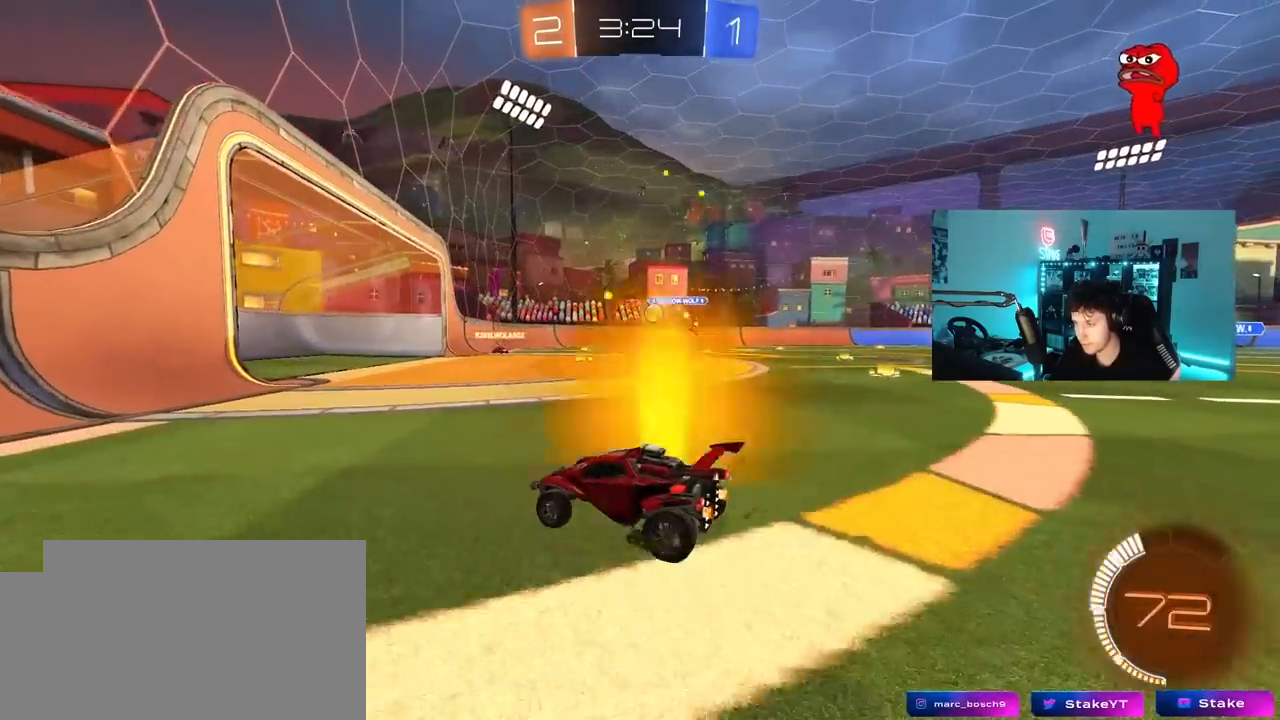
{"keys": ["d", "w"], "mouse": [], "mouse_move": "still", "events": [[317, "d", "up"], [467, "d", "down"]]}
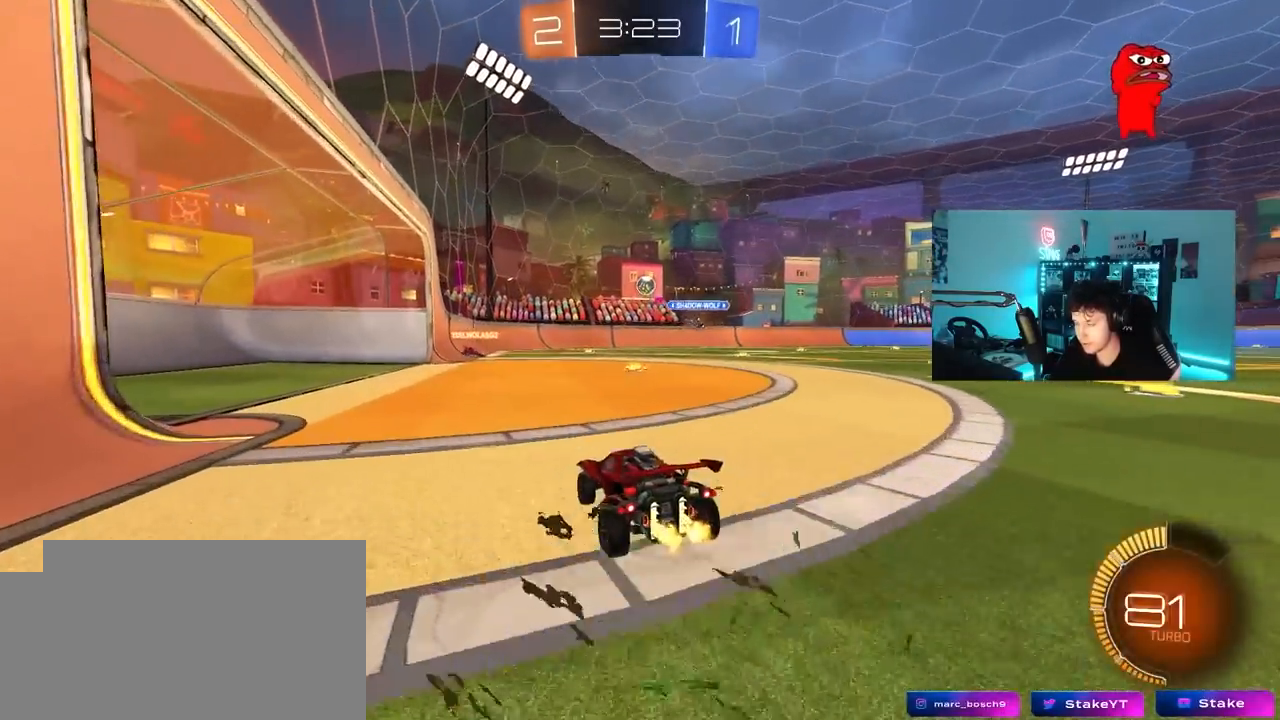
{"keys": [], "mouse": [], "mouse_move": "still", "events": [[150, "mouse_left", "down"], [200, "d", "up"], [333, "mouse_left", "up"], [433, "w", "up"]]}
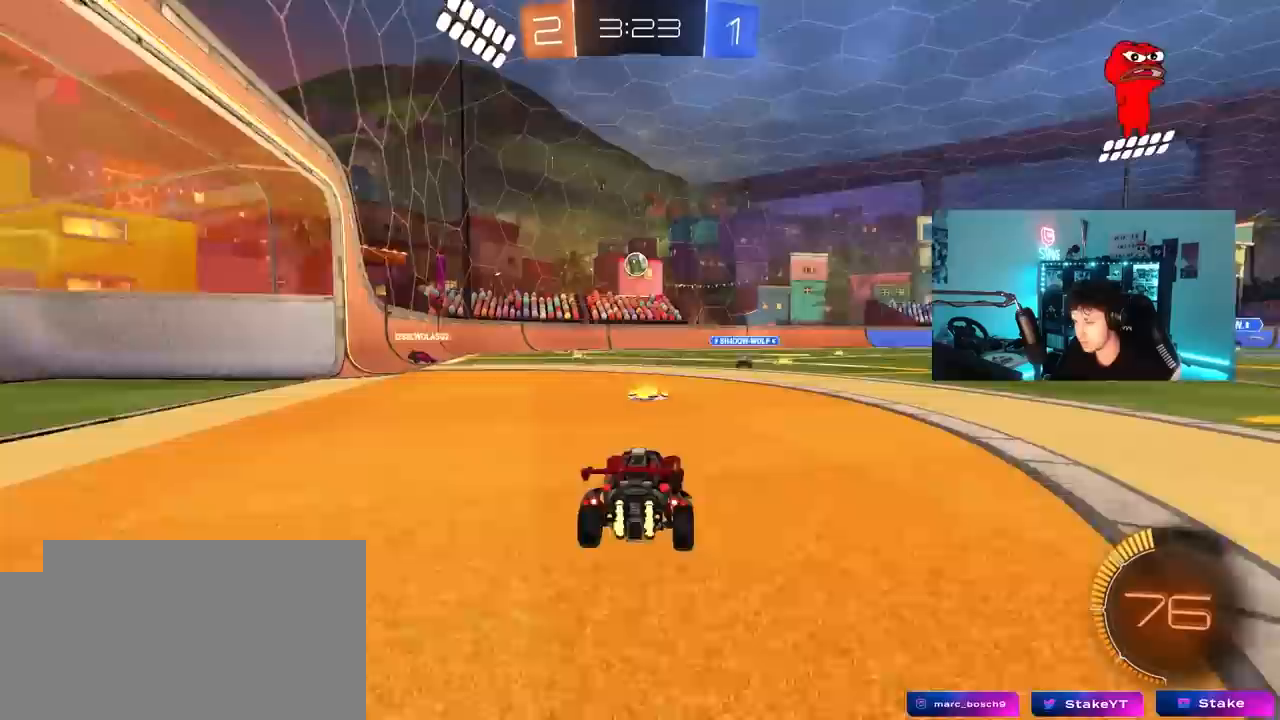
{"keys": ["a", "w"], "mouse": [], "mouse_move": "still", "events": [[33, "a", "down"], [217, "a", "up"], [350, "a", "down"], [350, "w", "down"]]}
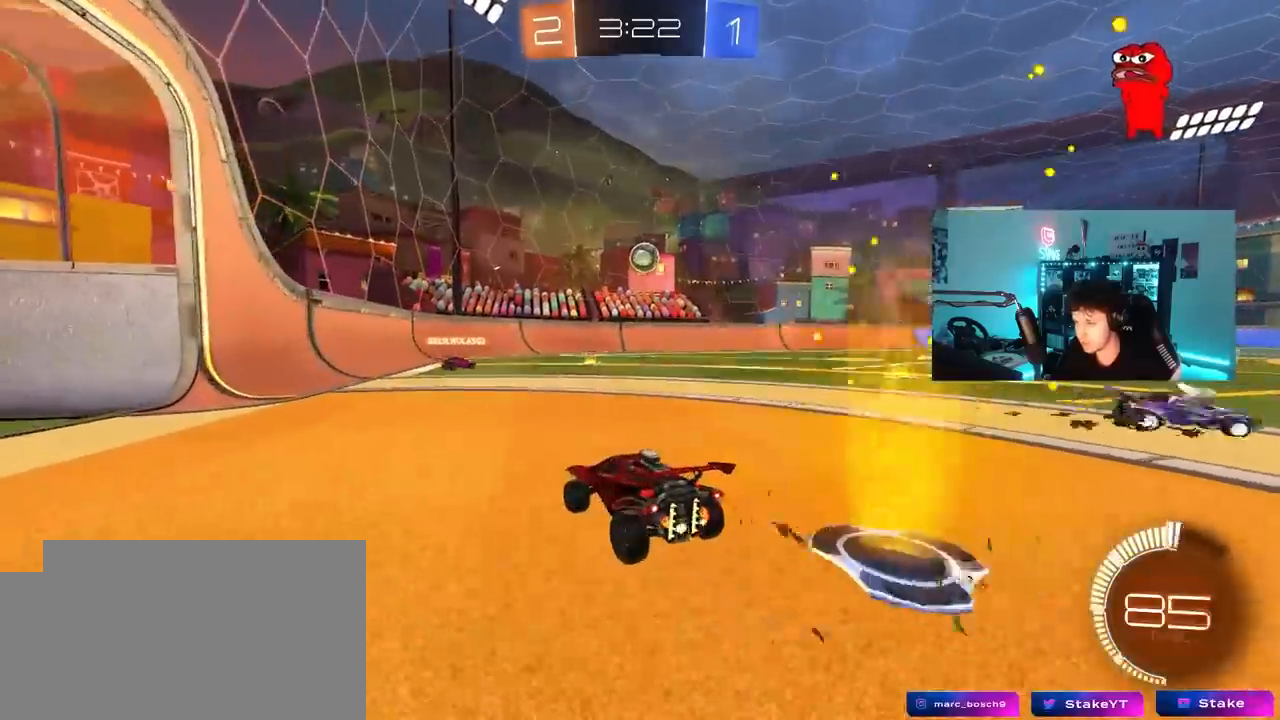
{"keys": ["w"], "mouse": [], "mouse_move": "still", "events": [[83, "a", "up"], [183, "d", "down"], [367, "d", "up"]]}
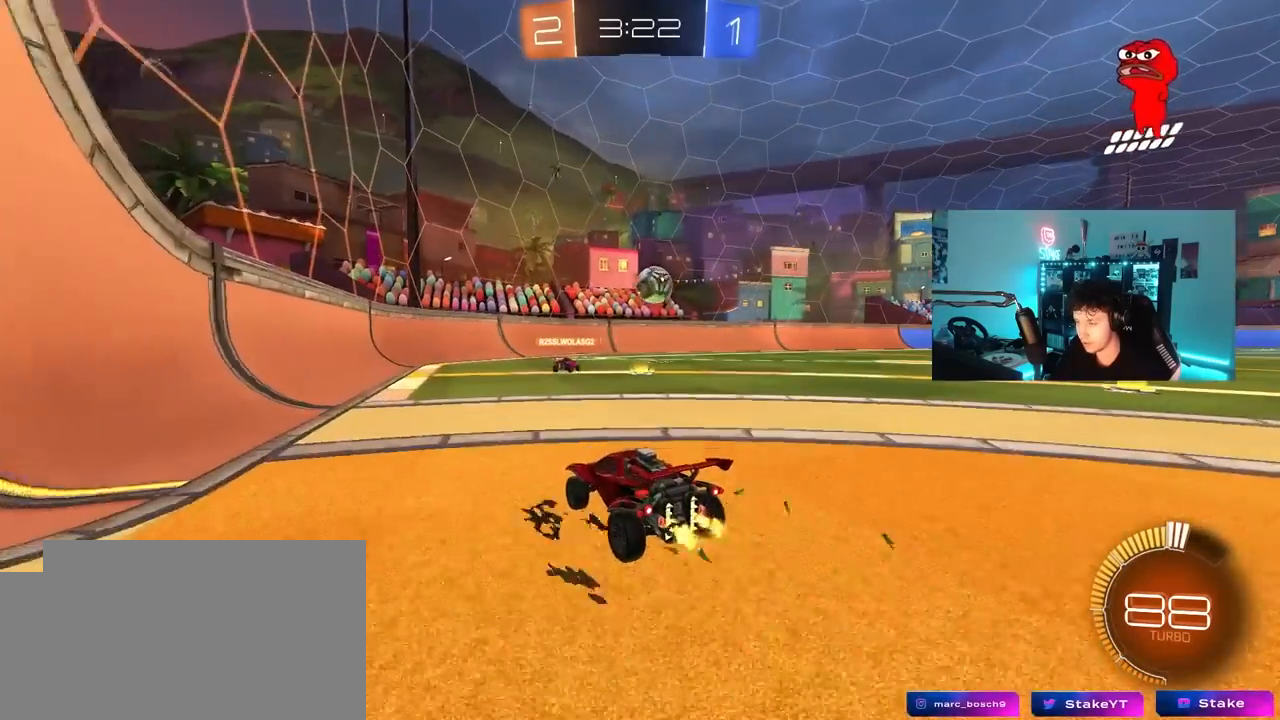
{"keys": ["d", "w"], "mouse": [], "mouse_move": "still", "events": [[67, "d", "down"], [200, "d", "up"], [383, "d", "down"]]}
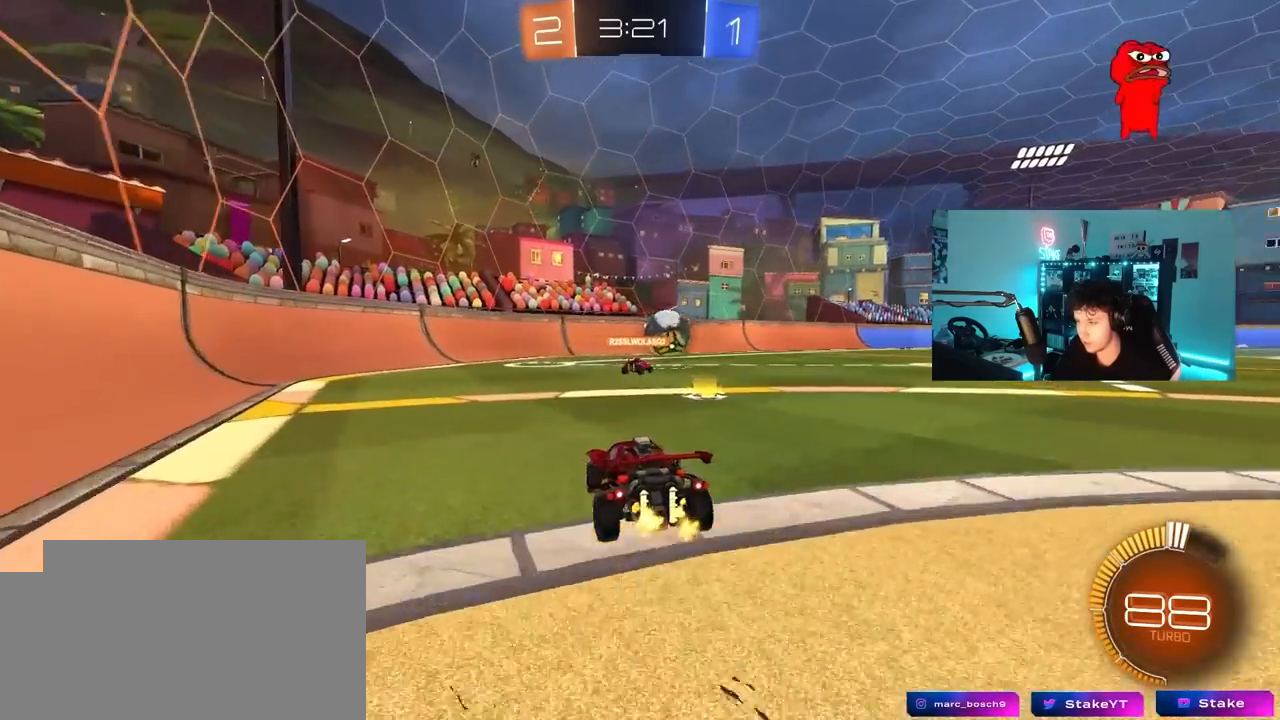
{"keys": ["d", "w"], "mouse": [], "mouse_move": "still", "events": [[67, "w", "up"], [167, "s", "down"], [300, "s", "up"], [450, "w", "down"]]}
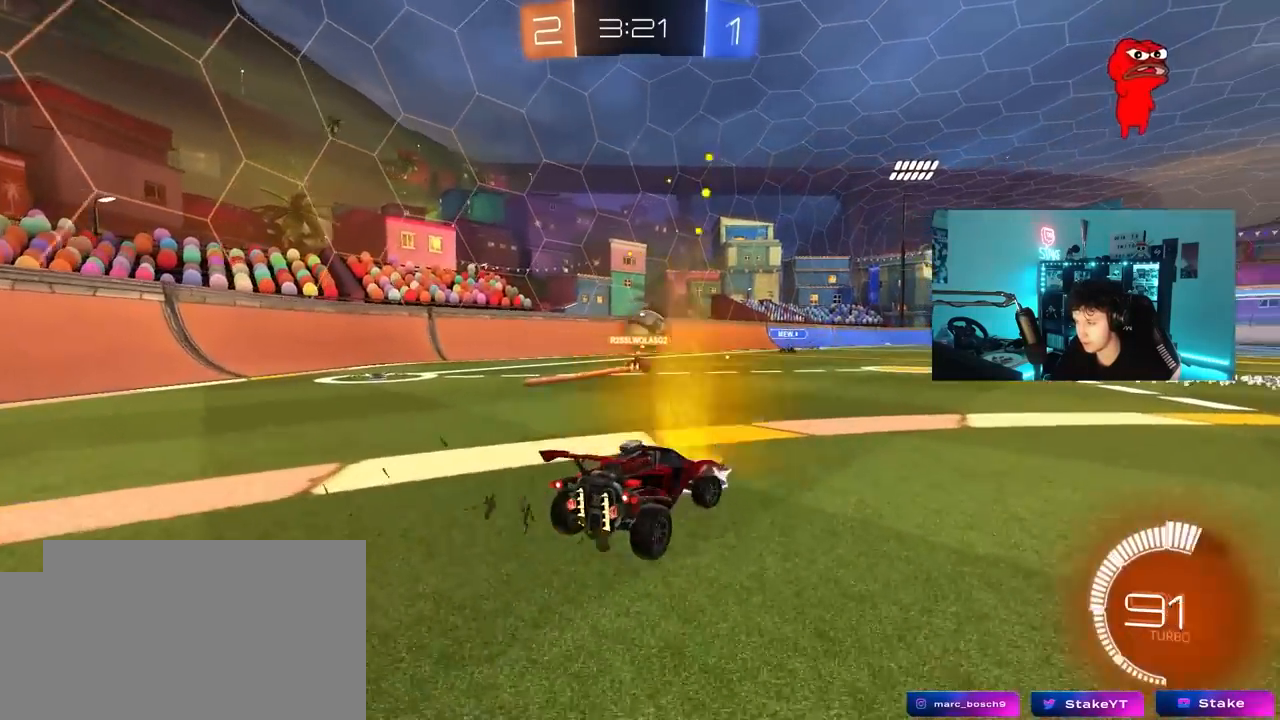
{"keys": ["w"], "mouse": [], "mouse_move": "still", "events": [[83, "d", "up"], [183, "w", "up"], [233, "d", "down"], [417, "d", "up"], [467, "w", "down"]]}
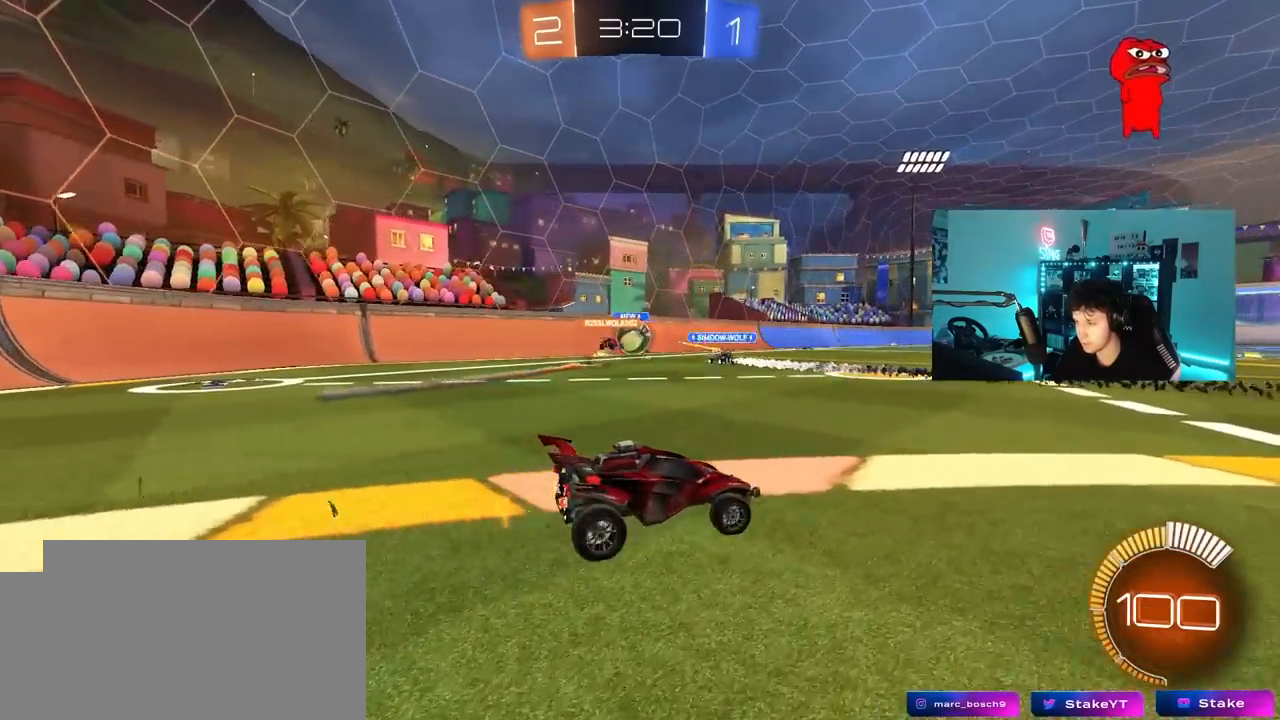
{"keys": ["a", "w"], "mouse": ["left"], "mouse_move": "still", "events": [[17, "d", "down"], [150, "d", "up"], [200, "a", "down"], [250, "shift", "down"], [333, "mouse_left", "down"], [333, "shift", "up"]]}
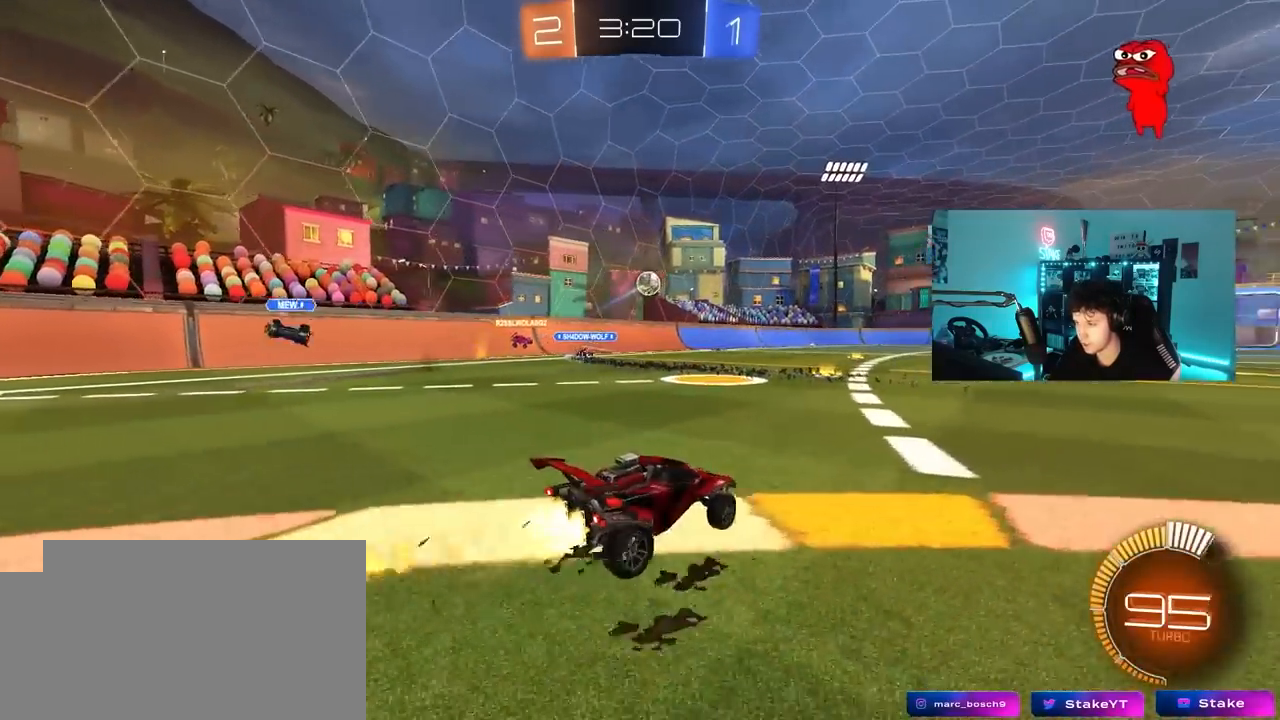
{"keys": ["d", "s", "shift"], "mouse": ["left"], "mouse_move": "still", "events": [[33, "a", "up"], [117, "a", "down"], [117, "mouse_right", "down"], [217, "d", "down"], [217, "mouse_right", "up"], [267, "a", "up"], [267, "mouse_right", "down"], [267, "shift", "down"], [350, "s", "down"], [350, "w", "up"], [450, "mouse_right", "up"]]}
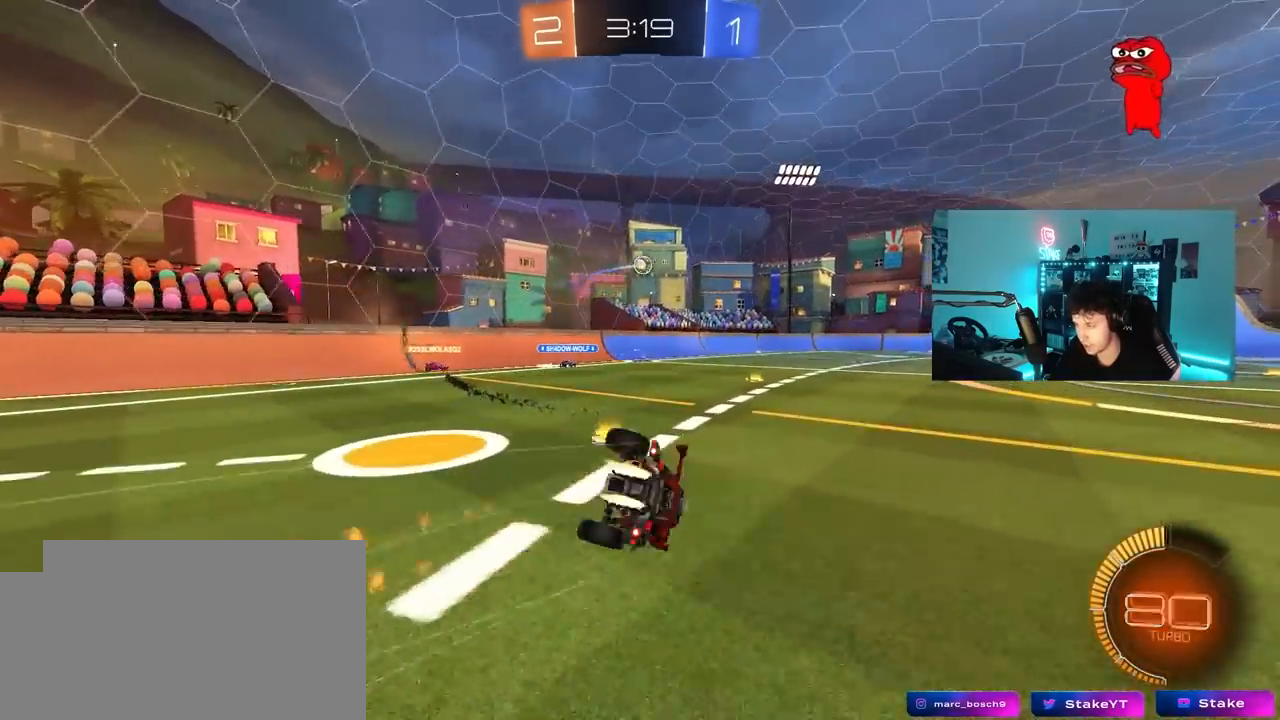
{"keys": ["d", "s", "shift"], "mouse": [], "mouse_move": "still", "events": [[183, "s", "up"], [317, "s", "down"], [367, "mouse_left", "up"]]}
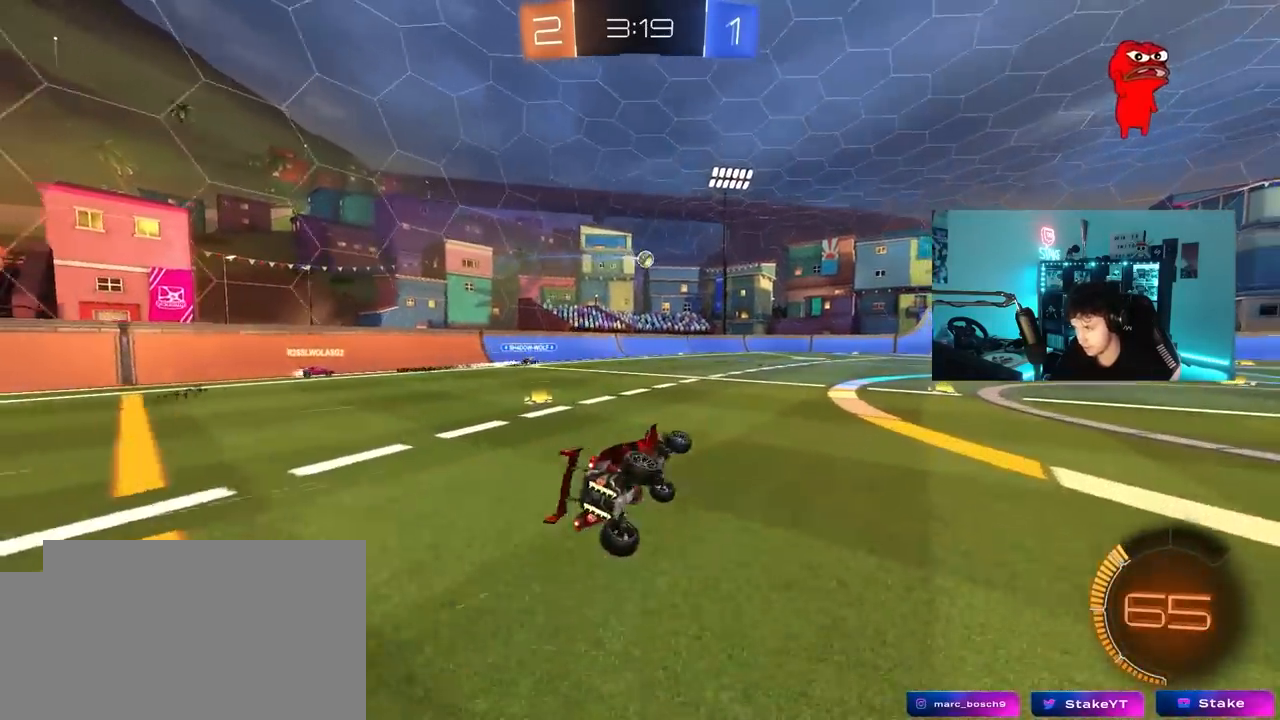
{"keys": ["d"], "mouse": [], "mouse_move": "still", "events": [[67, "s", "up"], [67, "shift", "up"], [150, "d", "up"], [283, "w", "down"], [483, "d", "down"], [483, "w", "up"]]}
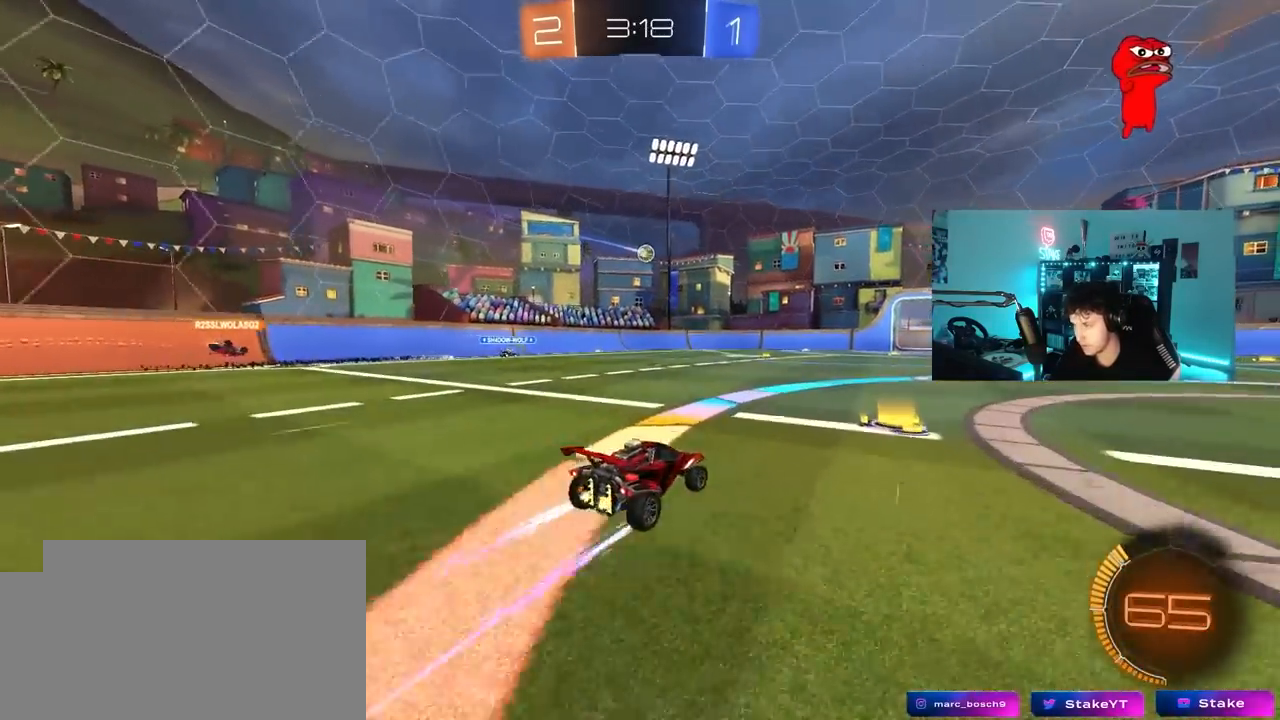
{"keys": ["d", "w"], "mouse": [], "mouse_move": "still", "events": [[67, "s", "down"], [167, "s", "up"], [300, "w", "down"]]}
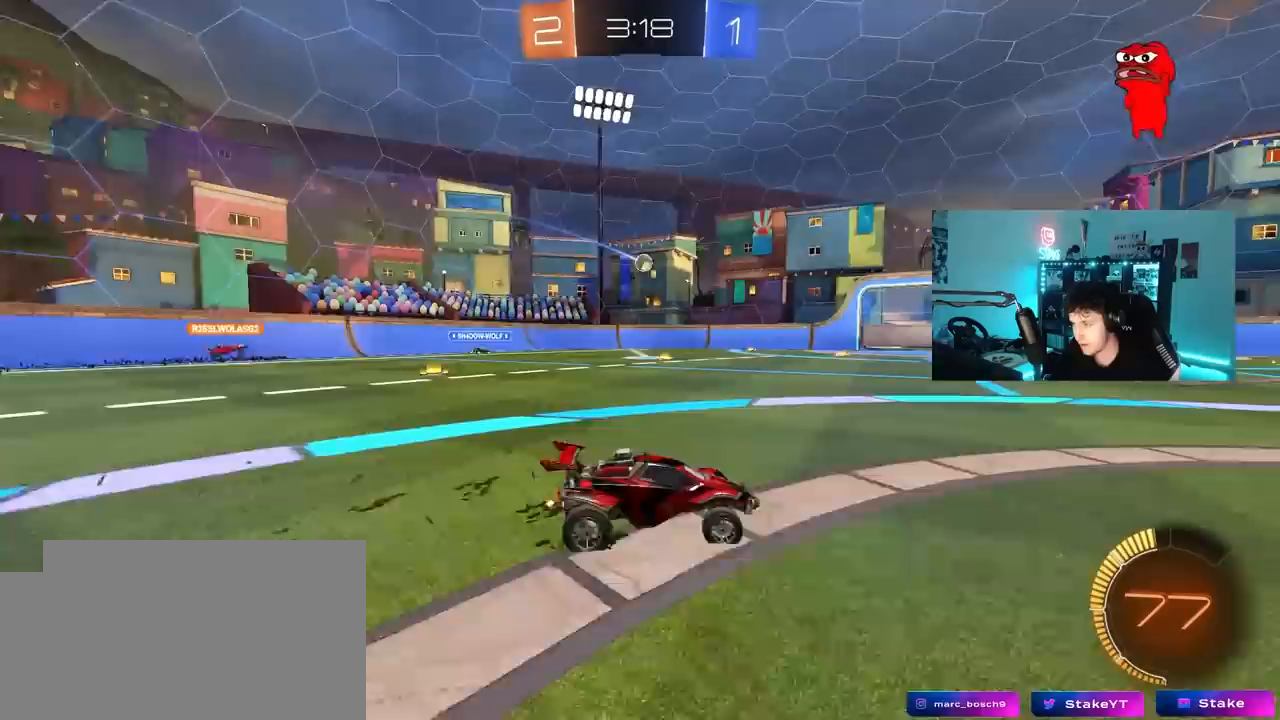
{"keys": ["w"], "mouse": [], "mouse_move": "still", "events": [[317, "d", "up"]]}
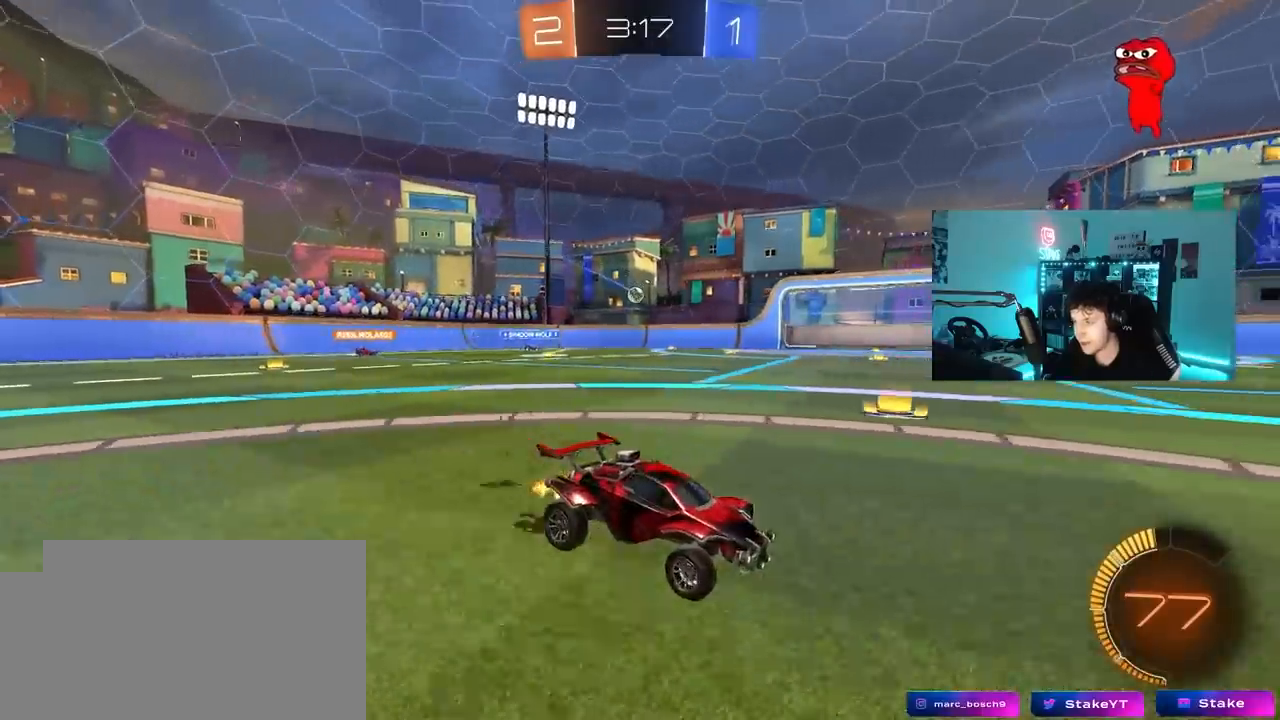
{"keys": ["a"], "mouse": [], "mouse_move": "still", "events": [[200, "w", "up"], [250, "d", "down"], [333, "a", "down"], [333, "d", "up"], [383, "shift", "down"], [483, "shift", "up"]]}
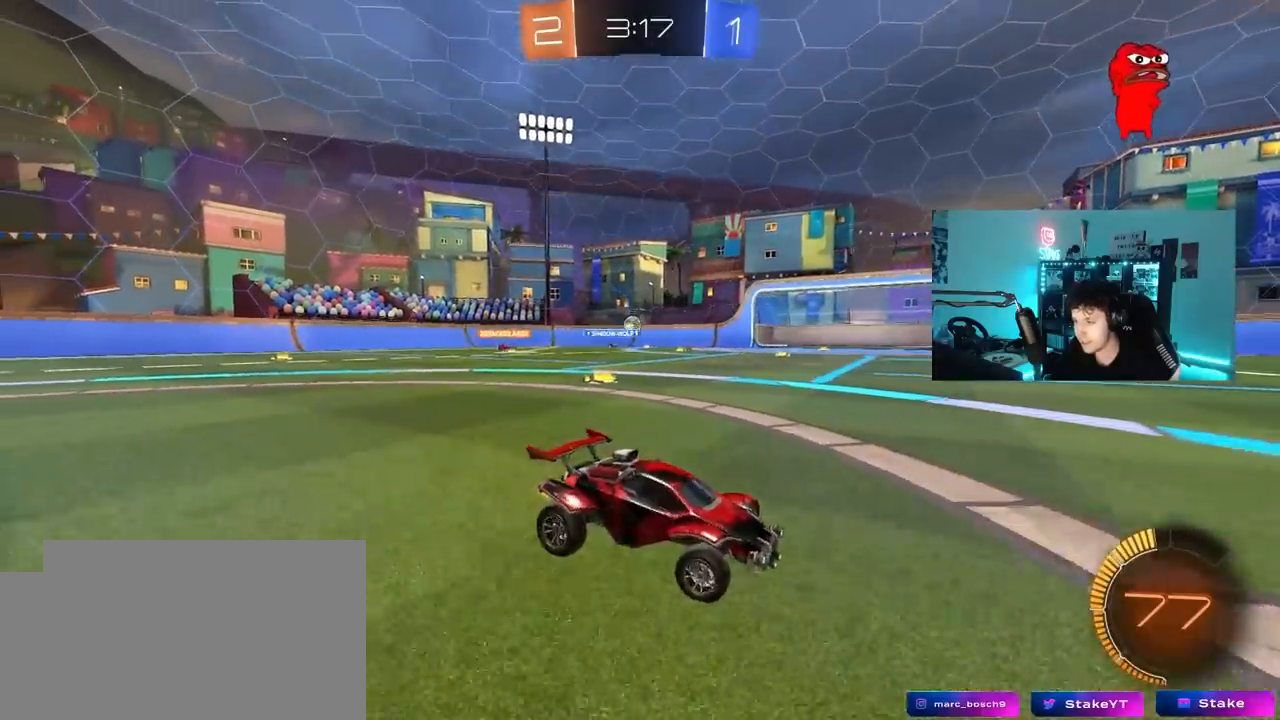
{"keys": ["a", "w"], "mouse": [], "mouse_move": "still", "events": [[67, "w", "down"], [300, "shift", "down"], [350, "shift", "up"], [350, "w", "up"], [450, "w", "down"]]}
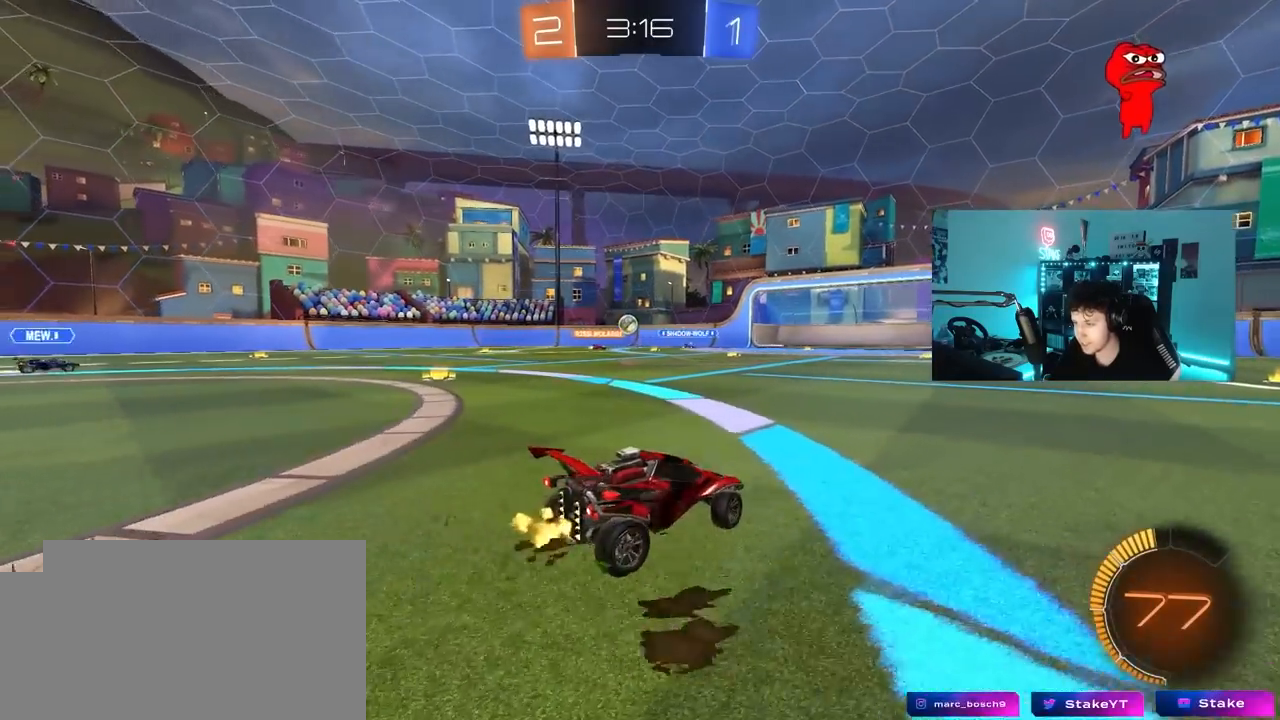
{"keys": ["w"], "mouse": ["left"], "mouse_move": "still", "events": [[183, "mouse_left", "down"], [367, "a", "up"]]}
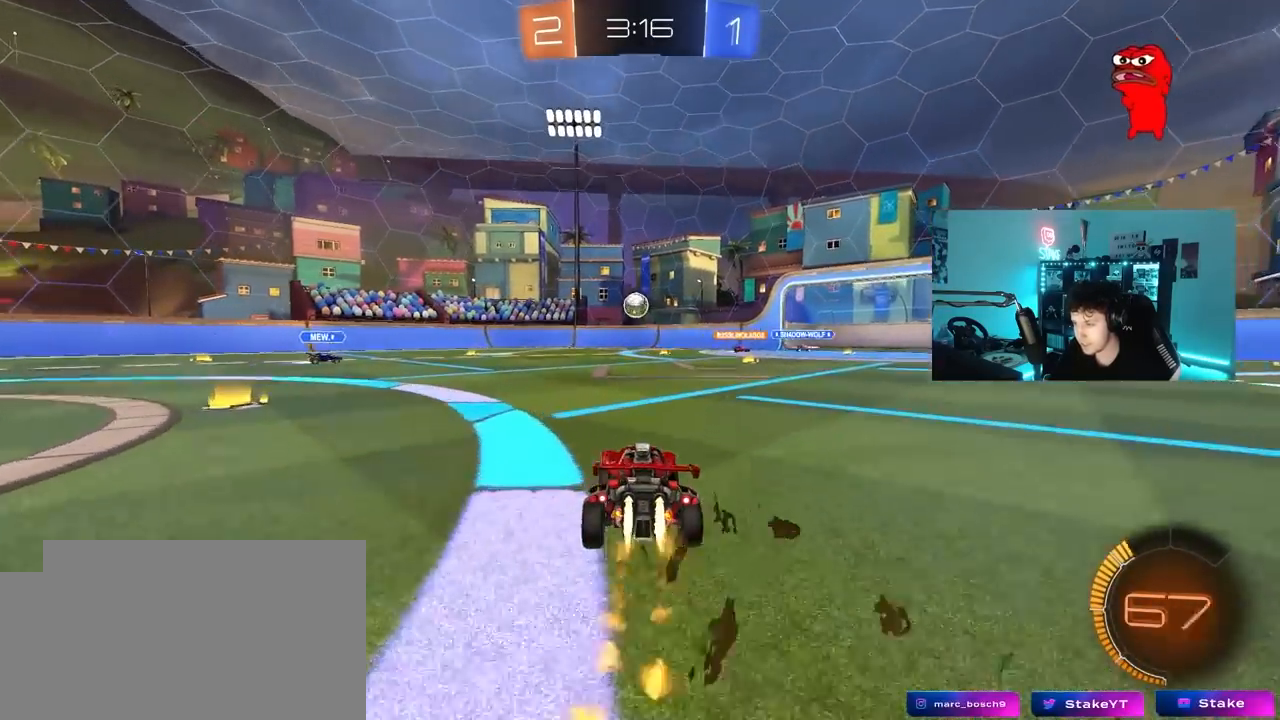
{"keys": ["d", "s"], "mouse": [], "mouse_move": "still", "events": [[150, "a", "down"], [150, "mouse_left", "up"], [150, "w", "up"], [200, "s", "down"], [383, "a", "up"], [383, "d", "down"]]}
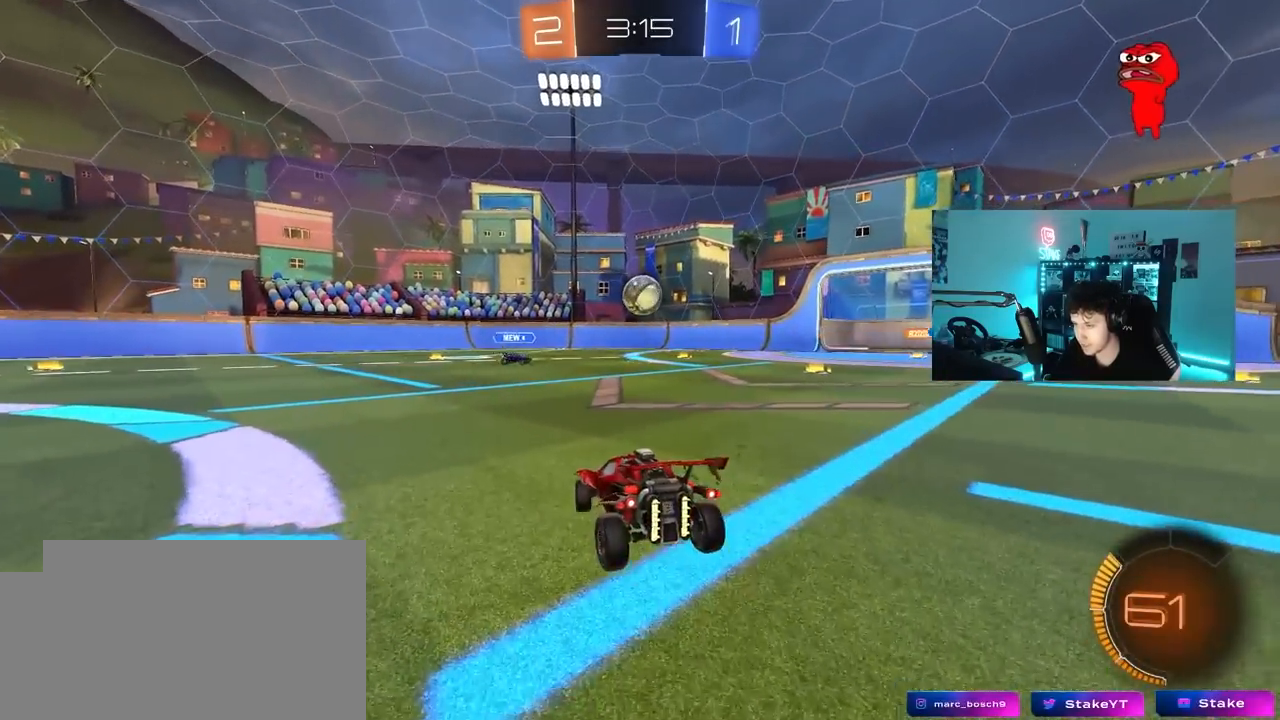
{"keys": ["a", "w"], "mouse": [], "mouse_move": "still", "events": [[17, "d", "up"], [17, "s", "up"], [67, "a", "down"], [167, "w", "down"], [217, "shift", "down"], [317, "shift", "up"]]}
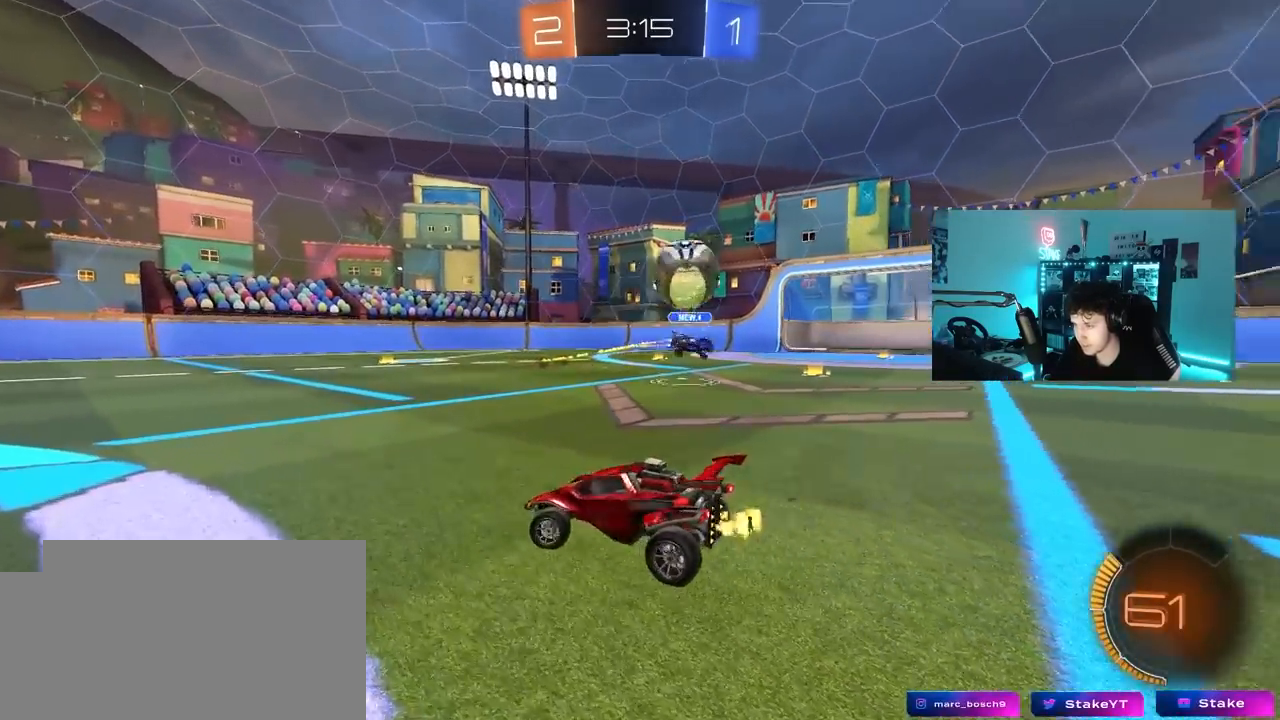
{"keys": ["d", "w"], "mouse": ["left"], "mouse_move": "still", "events": [[183, "shift", "down"], [283, "shift", "up"], [417, "a", "up"], [417, "mouse_left", "down"], [467, "d", "down"]]}
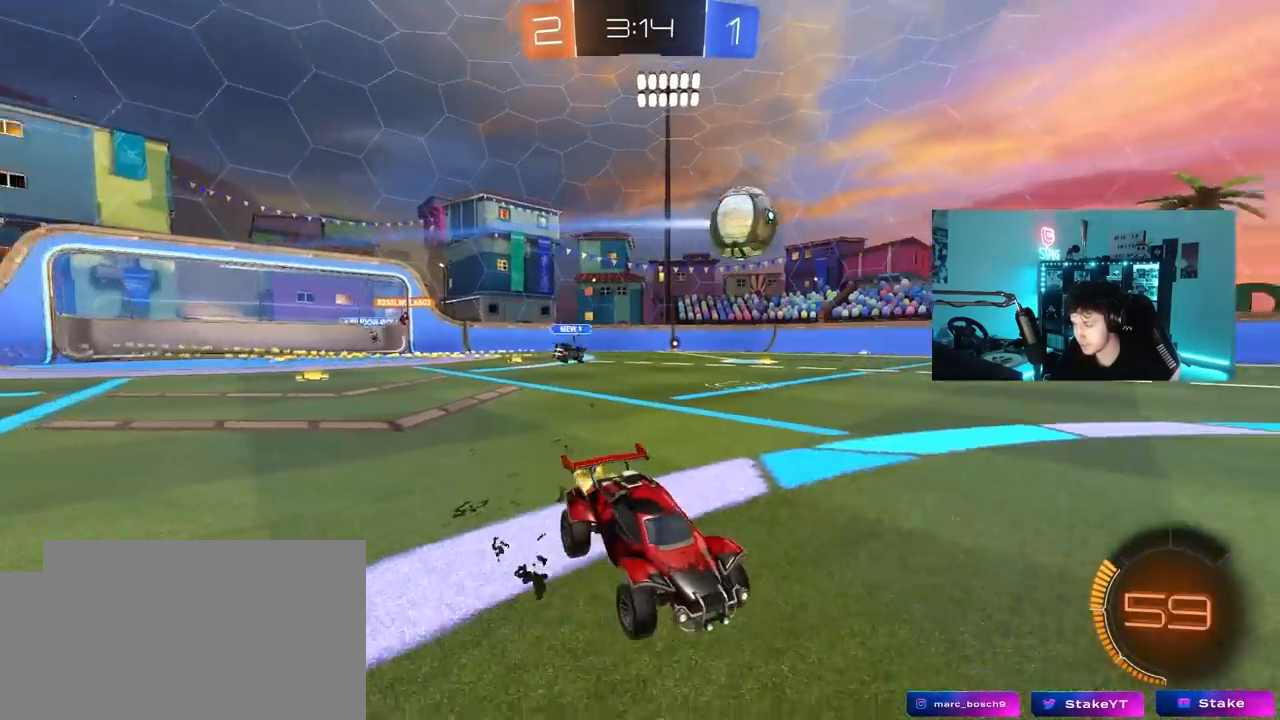
{"keys": ["a", "s", "shift"], "mouse": [], "mouse_move": "up-right", "events": [[50, "d", "up"], [100, "a", "down"], [100, "mouse_right", "down"], [150, "shift", "down"], [200, "mouse_right", "up"], [250, "mouse_right", "down"], [283, "s", "down"], [283, "w", "up"], [333, "mouse_left", "up"], [433, "mouse_right", "up"]]}
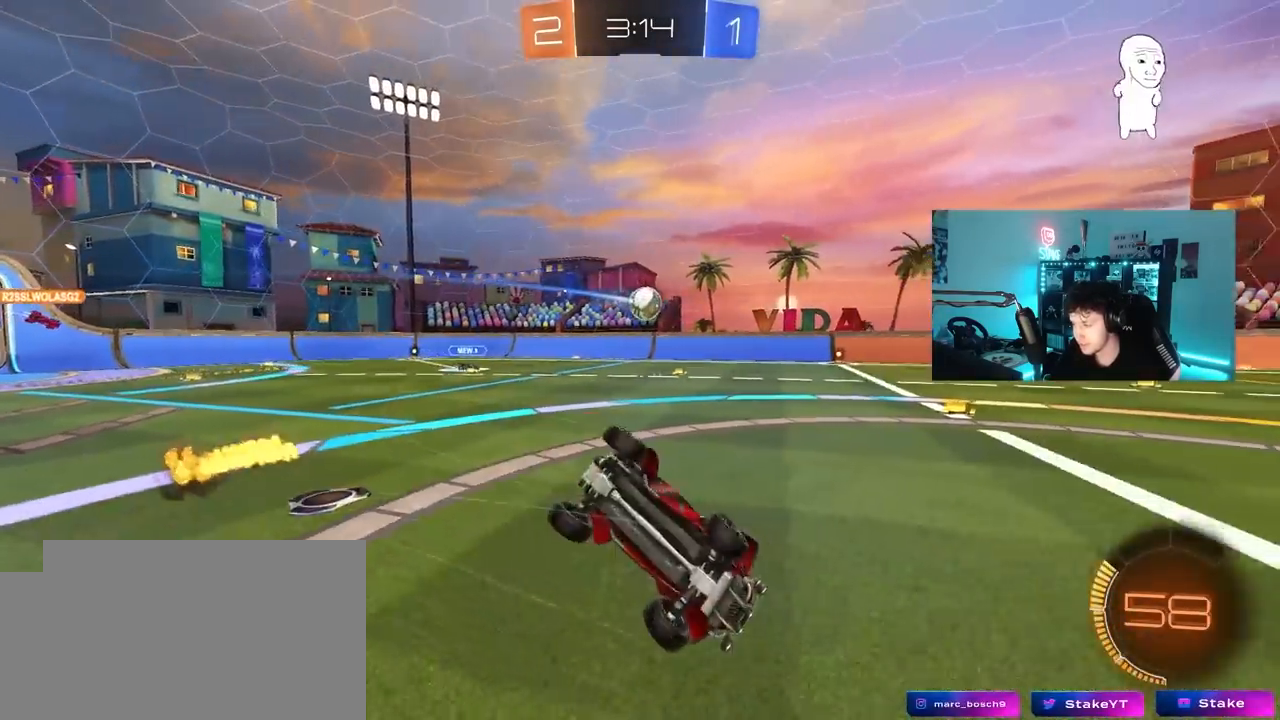
{"keys": ["a"], "mouse": [], "mouse_move": "still", "events": [[117, "s", "up"], [267, "s", "down"], [400, "s", "up"], [450, "shift", "up"]]}
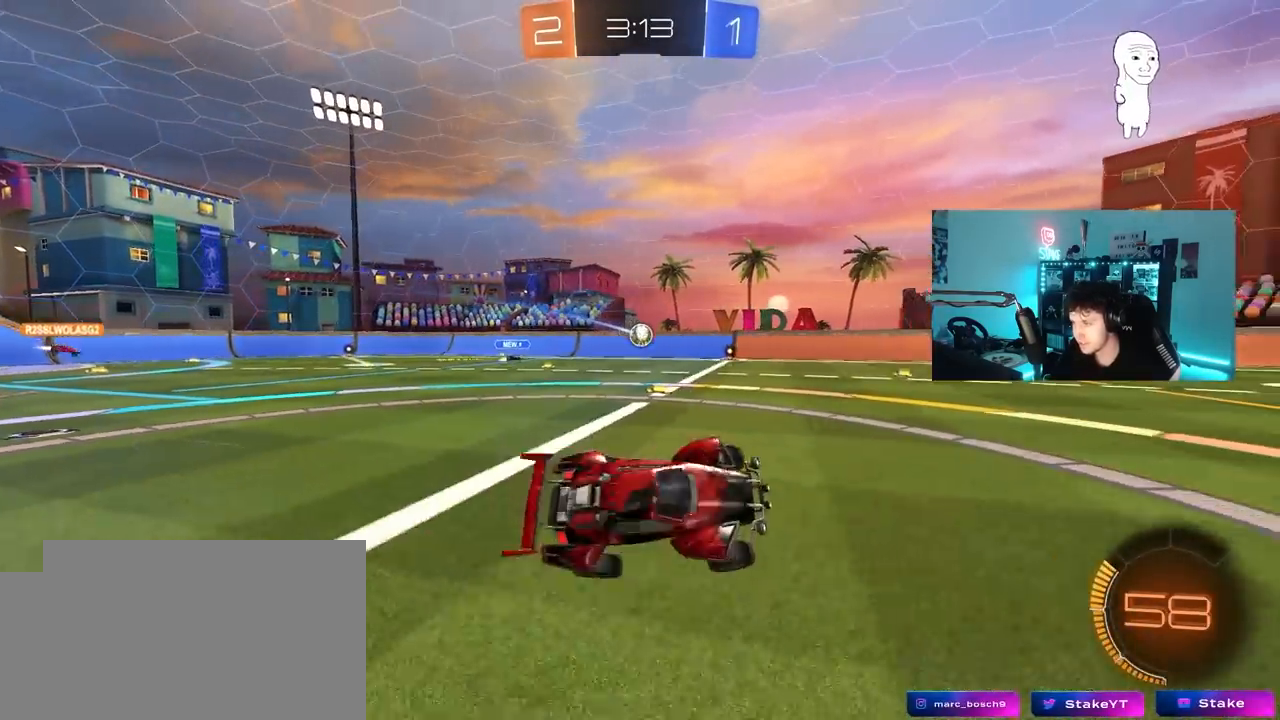
{"keys": ["a", "w"], "mouse": [], "mouse_move": "still", "events": [[50, "a", "up"], [233, "w", "down"], [283, "a", "down"]]}
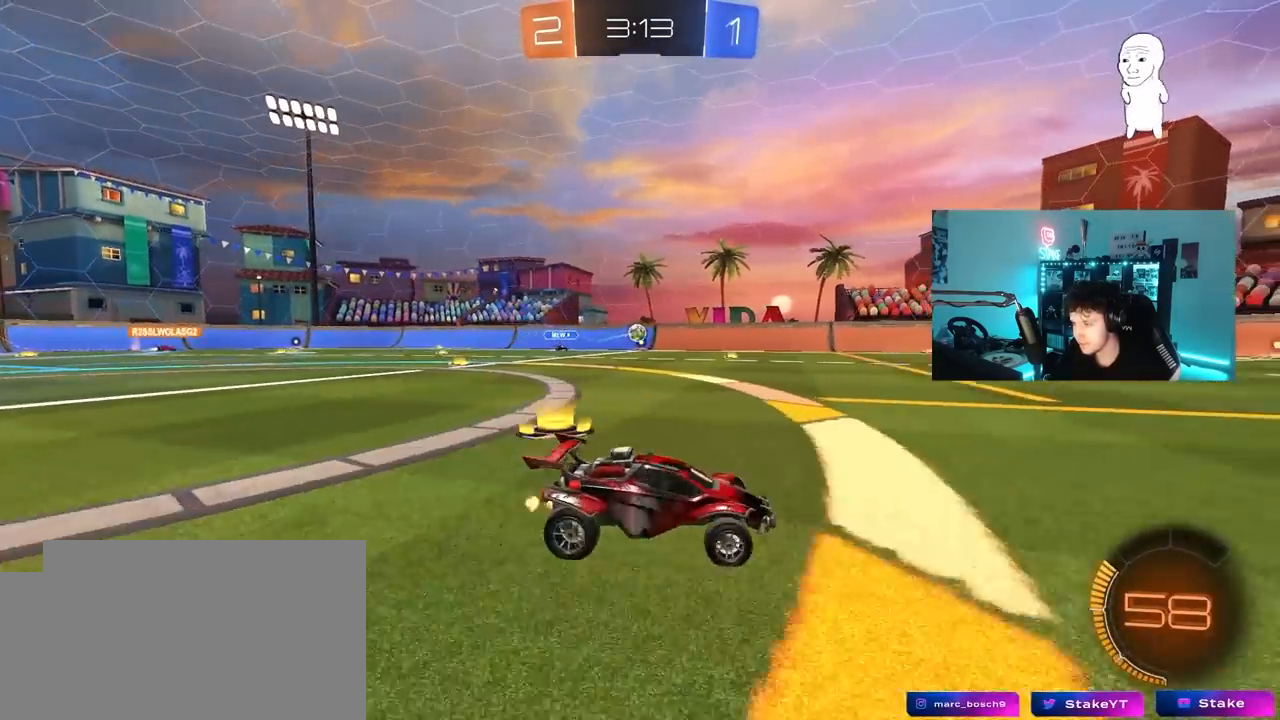
{"keys": ["a", "w"], "mouse": [], "mouse_move": "still", "events": [[50, "mouse_left", "down"], [150, "shift", "down"], [200, "shift", "up"], [250, "mouse_left", "up"]]}